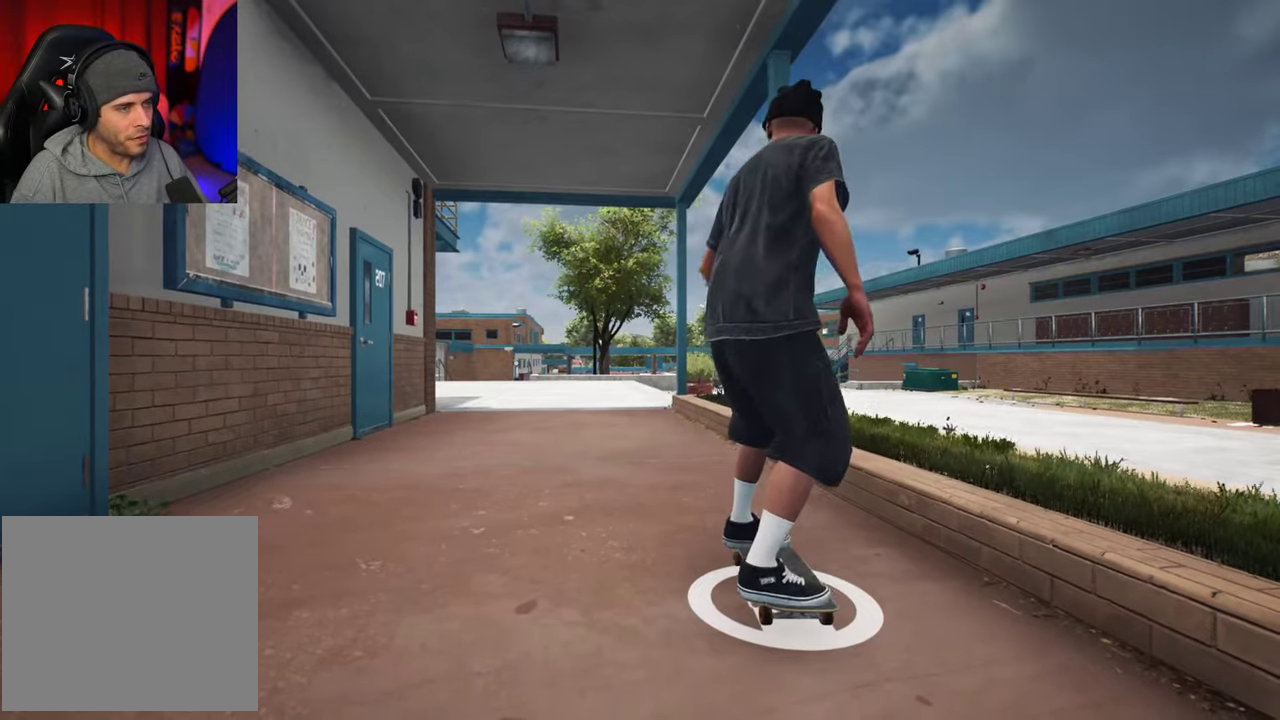
Gameplay with a controller (Xbox layout); each line is a JSON object with the inputs held at the frame after it (dt_ms = milliseconds from this image to that frame). "events" lists button and stick changes between this image and that frame as [ms after this image, input, new state], when the widget could be followed in between. This overlay highlights the sticks when they move; stick clicks (L3 R3) are not distinguishable. Not read: L3 R3.
{"dt_ms": 600, "buttons": ["A", "L2"], "left_stick": "center", "right_stick": "center", "events": [[117, "A", "down"], [534, "L2", "down"]]}
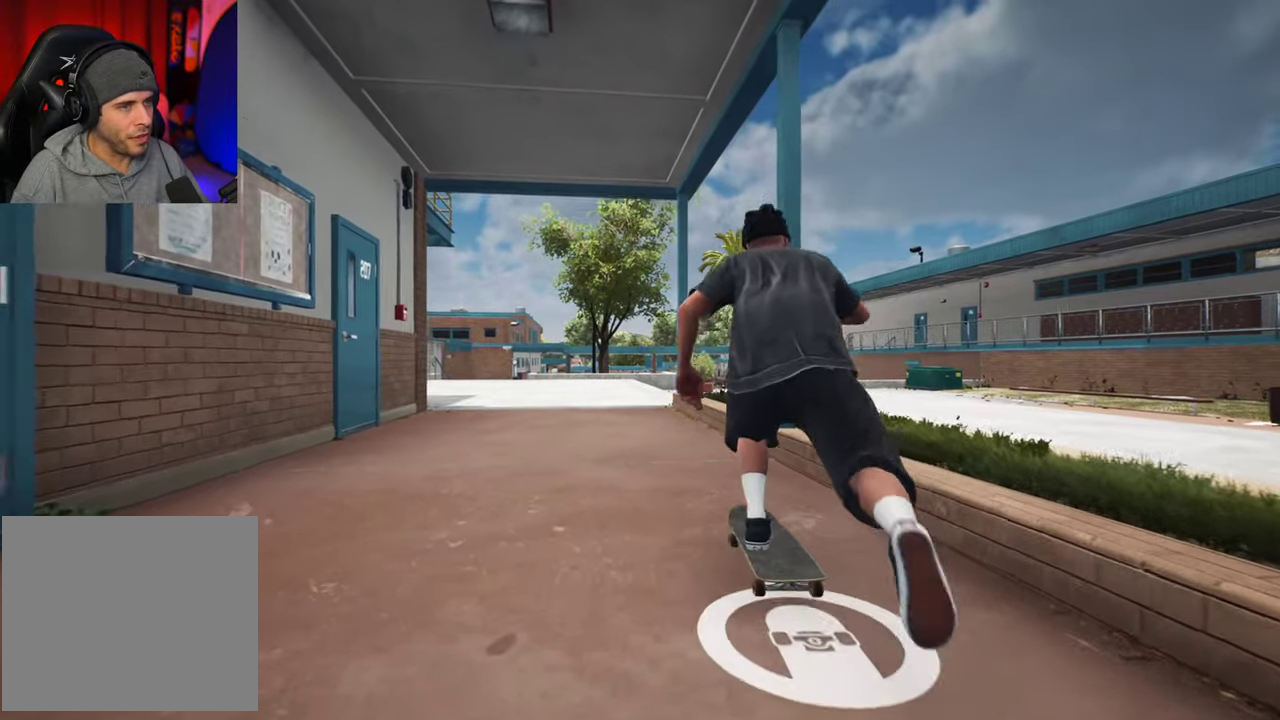
{"dt_ms": 400, "buttons": ["A", "L2"], "left_stick": "center", "right_stick": "center", "events": [[67, "L2", "up"], [350, "L2", "down"]]}
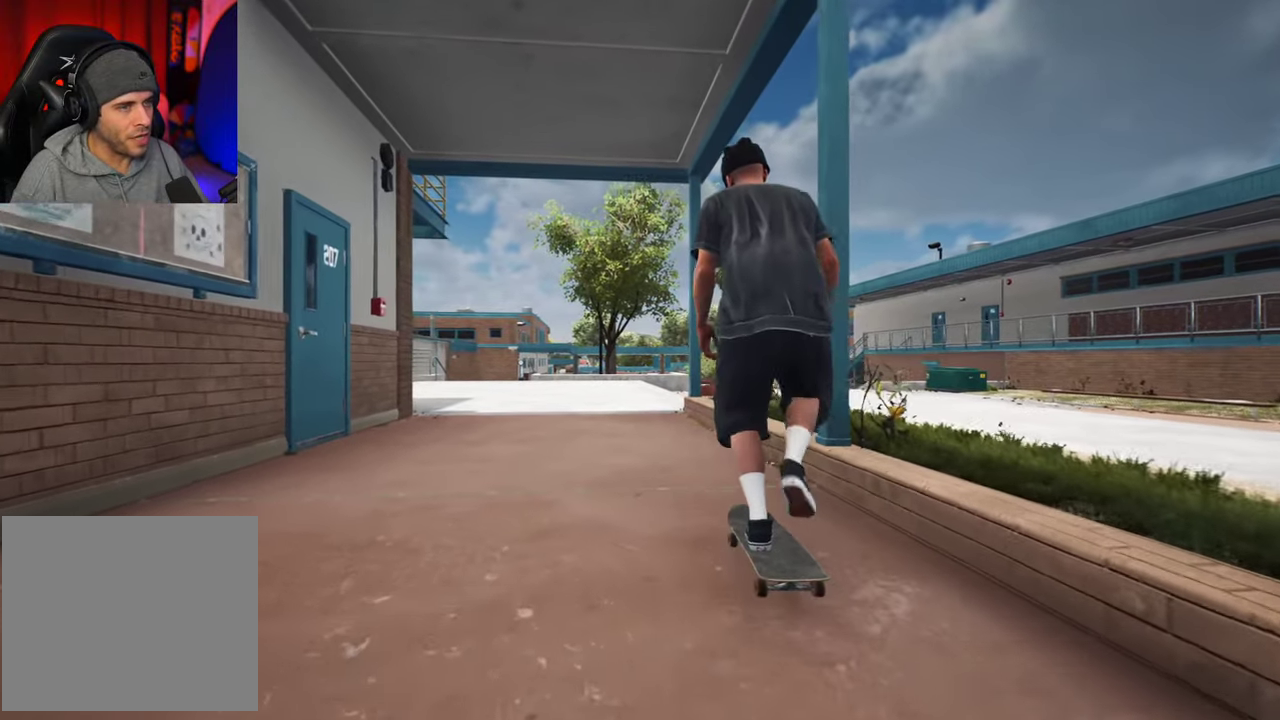
{"dt_ms": 500, "buttons": ["A", "L2"], "left_stick": "center", "right_stick": "center", "events": [[50, "L2", "up"], [150, "L2", "down"], [317, "L2", "up"], [400, "L2", "down"]]}
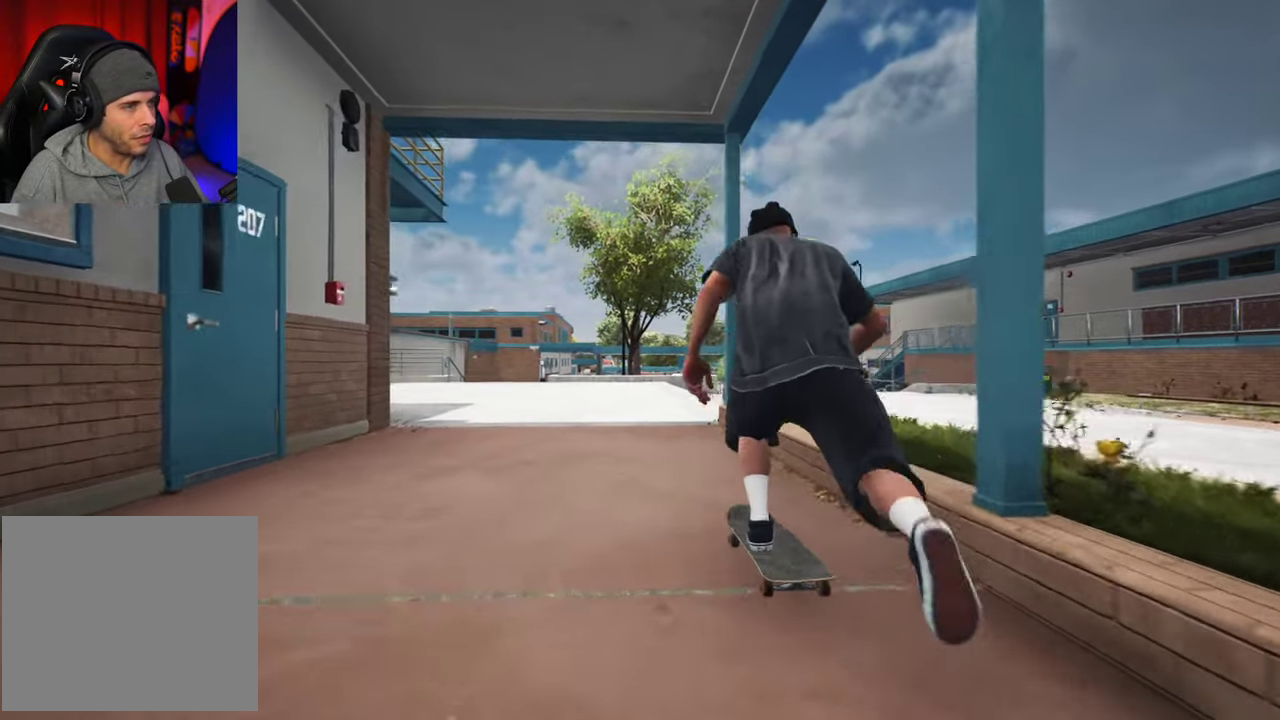
{"dt_ms": 300, "buttons": ["L2"], "left_stick": "center", "right_stick": "center", "events": [[34, "L2", "up"], [167, "L2", "down"], [217, "A", "up"]]}
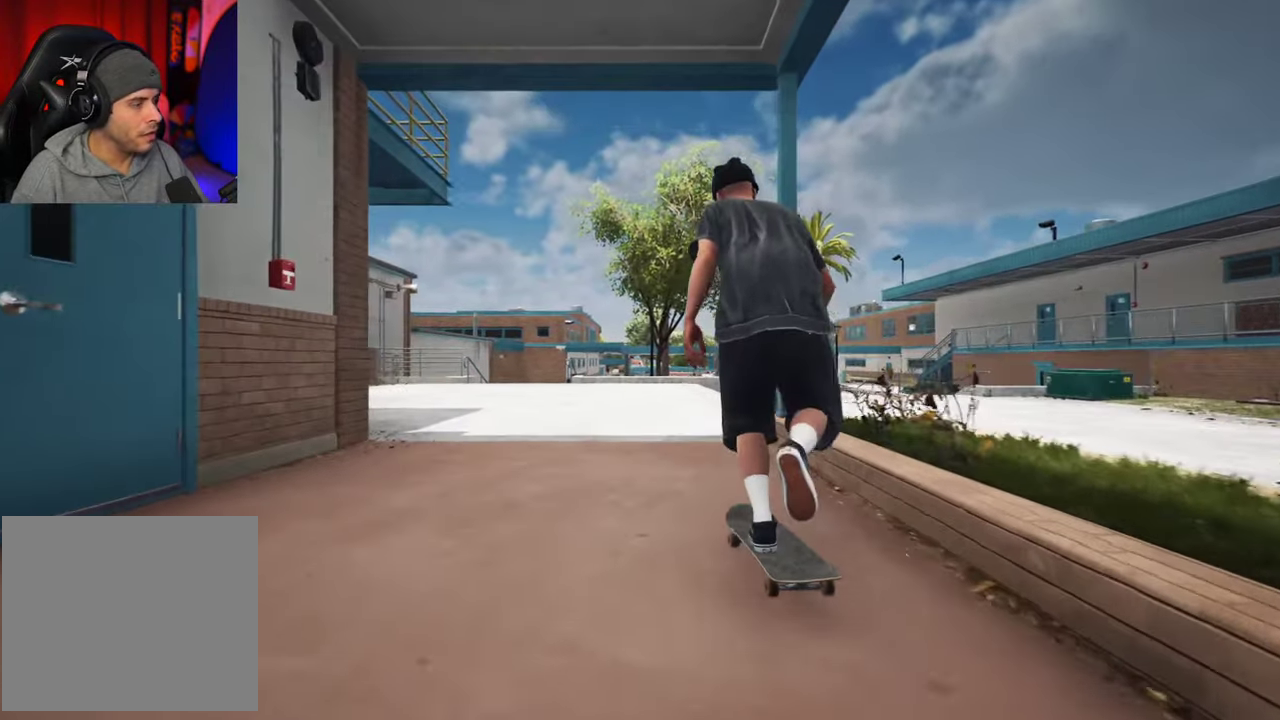
{"dt_ms": 900, "buttons": ["L2"], "left_stick": "center", "right_stick": "center", "events": [[17, "L2", "up"], [184, "L2", "down"], [317, "L2", "up"], [534, "L2", "down"], [634, "L2", "up"], [750, "L2", "down"]]}
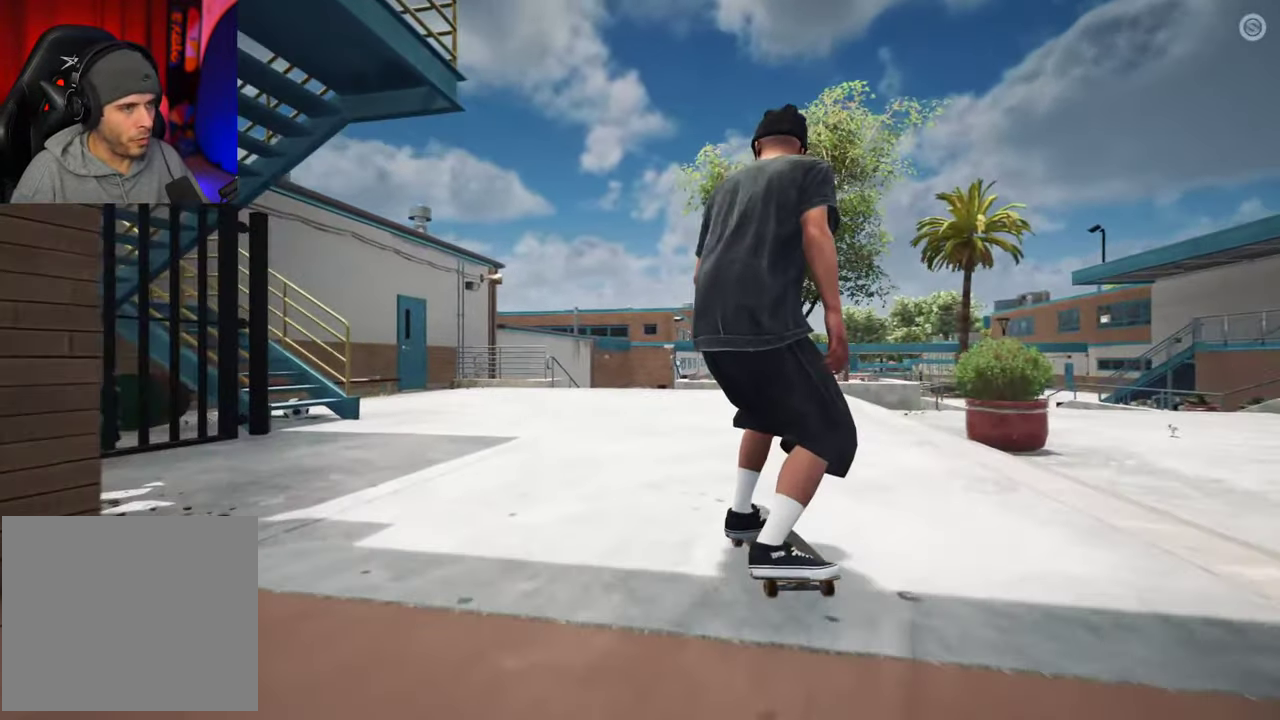
{"dt_ms": 300, "buttons": [], "left_stick": "center", "right_stick": "center", "events": [[17, "L2", "up"], [200, "L2", "down"], [284, "L2", "up"]]}